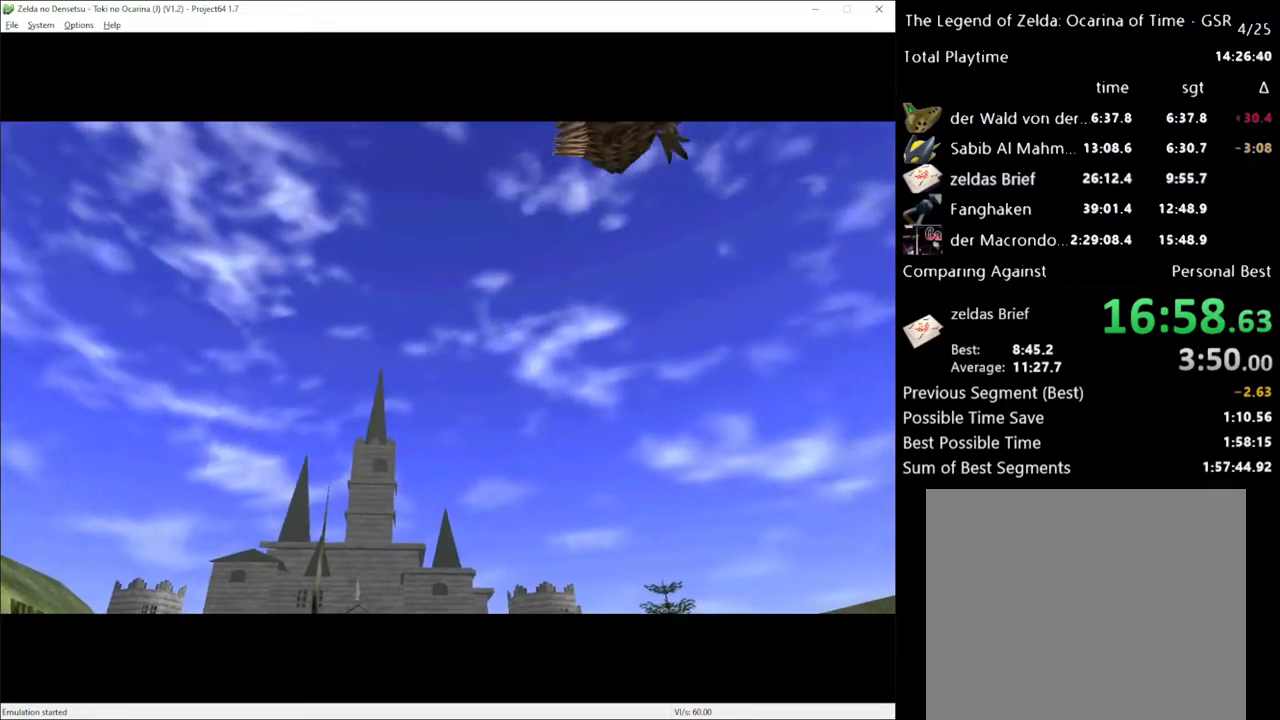
Gameplay with a controller (Xbox layout); each line is a JSON object with the inputs held at the frame after it. "events" lists button and stick changes between this image and that frame as [ms after this image, input, new state], when the widget could be followed in between. Not read: L3 R3.
{"buttons": [], "left_stick": "center", "right_stick": "center", "events": []}
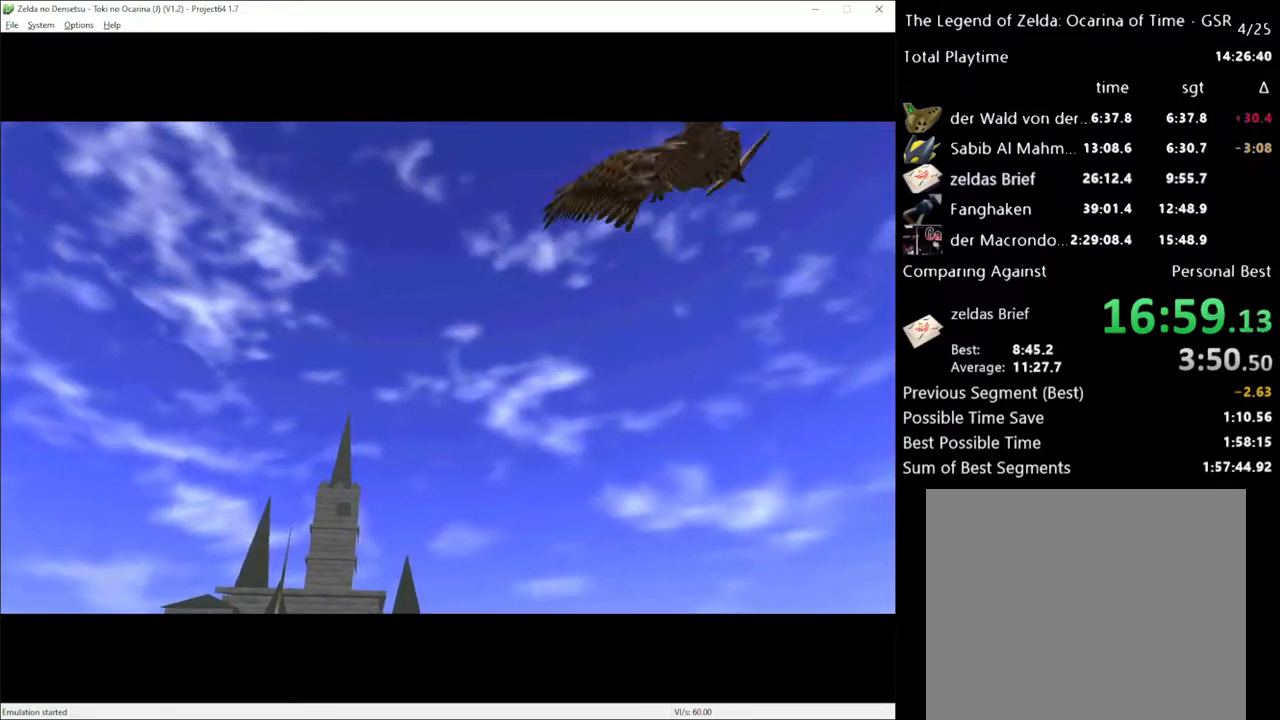
{"buttons": [], "left_stick": "center", "right_stick": "center", "events": []}
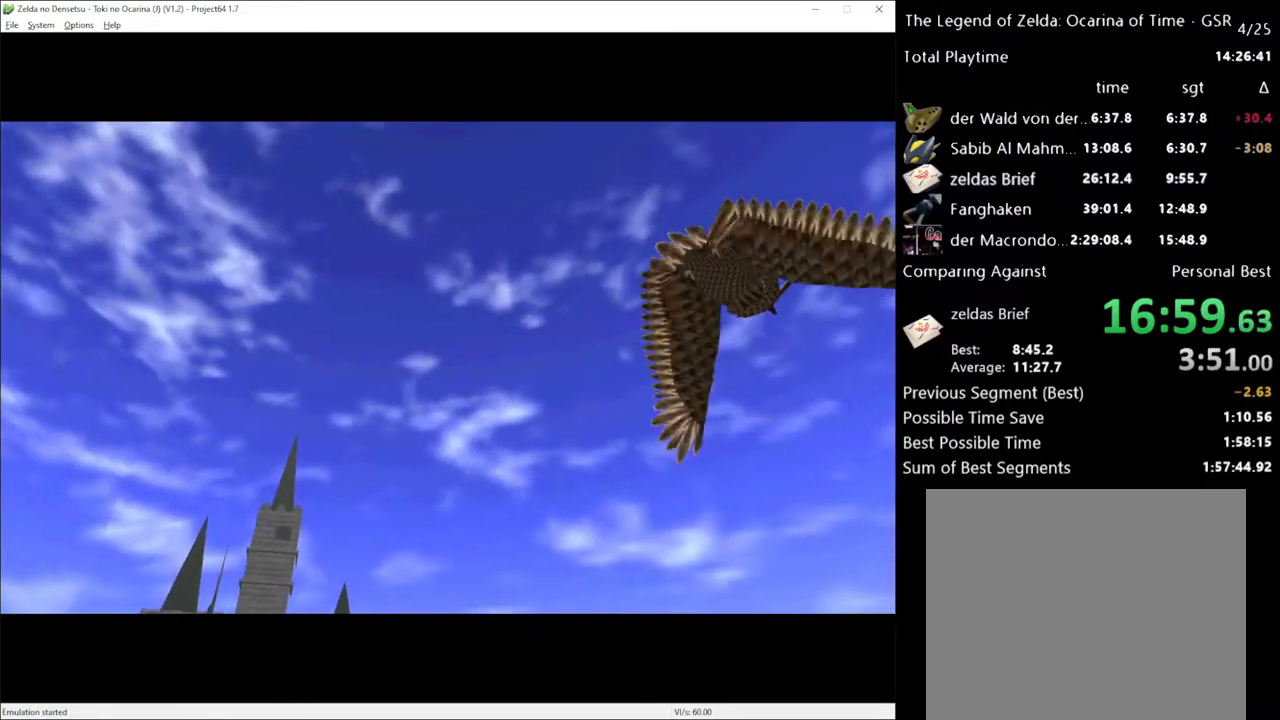
{"buttons": [], "left_stick": "center", "right_stick": "center", "events": []}
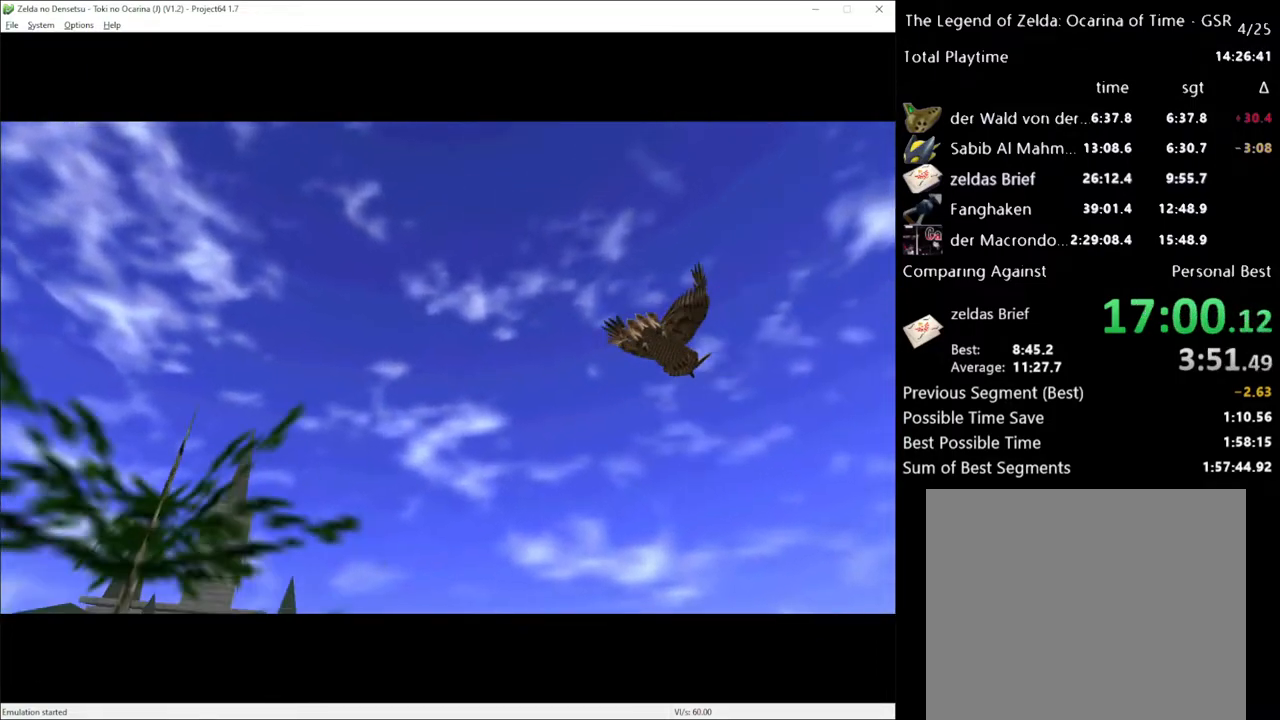
{"buttons": [], "left_stick": "center", "right_stick": "center", "events": []}
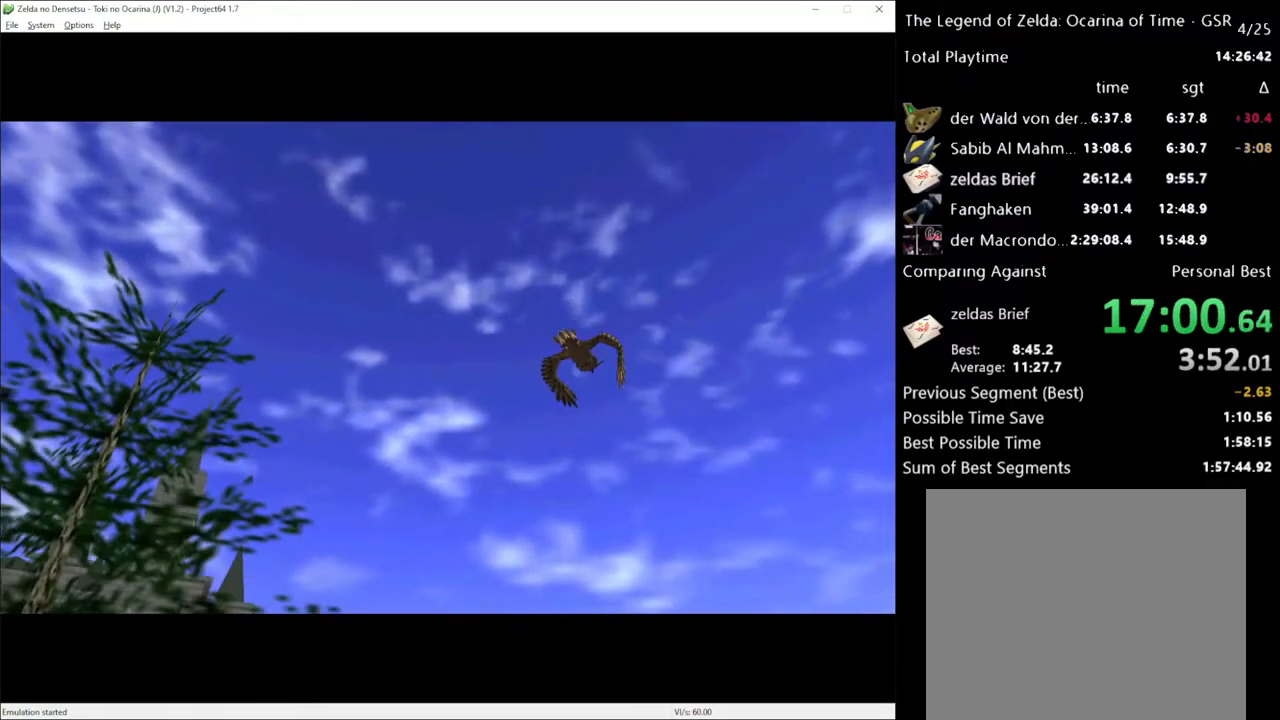
{"buttons": [], "left_stick": "center", "right_stick": "center", "events": []}
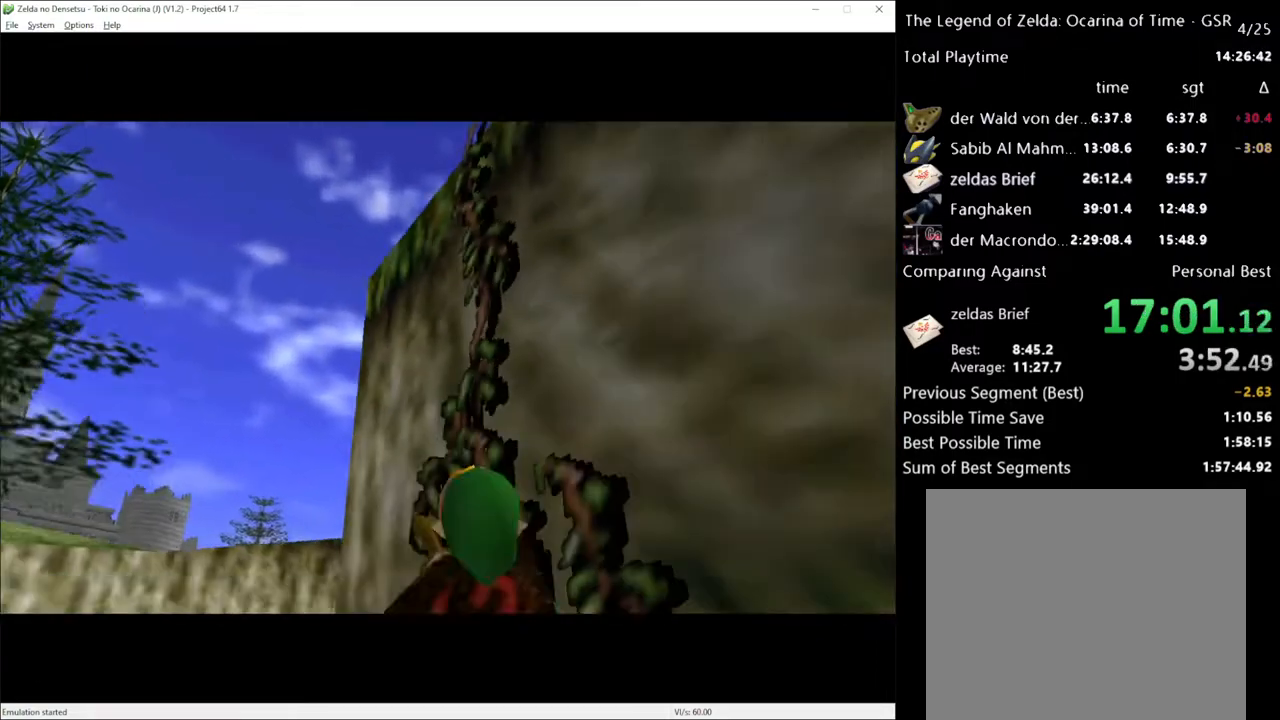
{"buttons": [], "left_stick": "up", "right_stick": "center", "events": [[83, "left_stick", "up"]]}
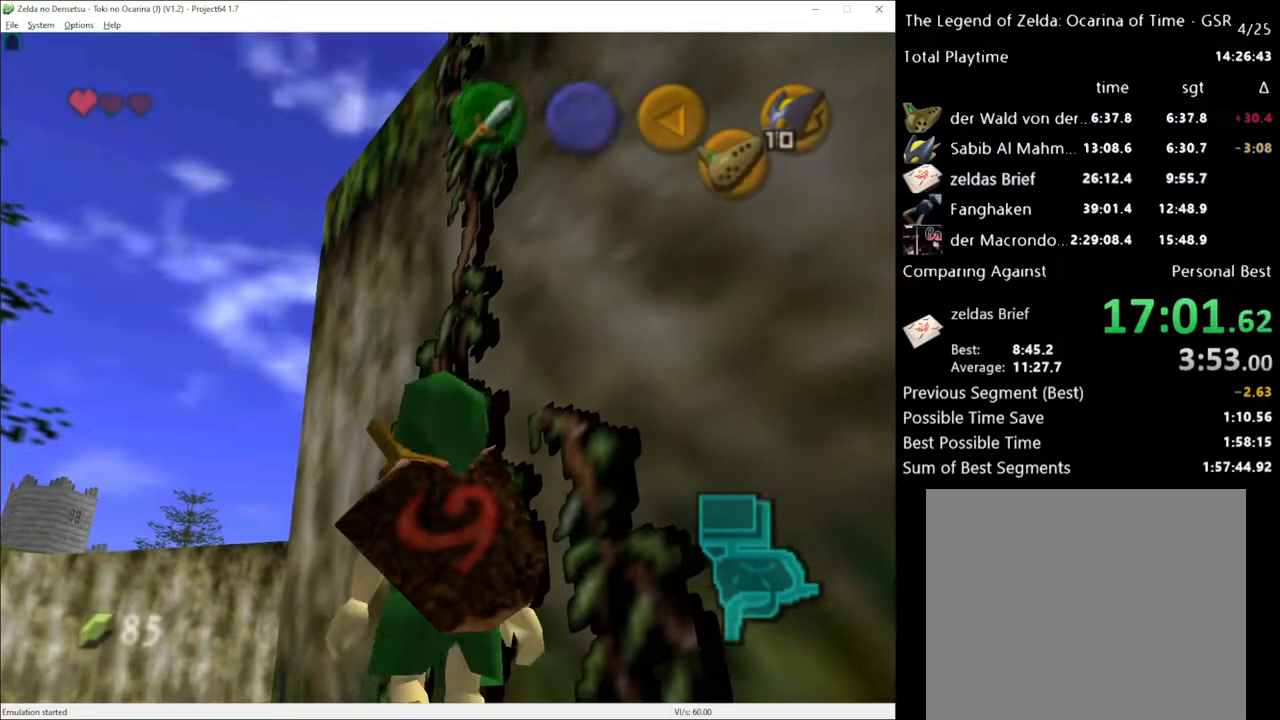
{"buttons": [], "left_stick": "up-right", "right_stick": "center", "events": [[433, "left_stick", "up-right"]]}
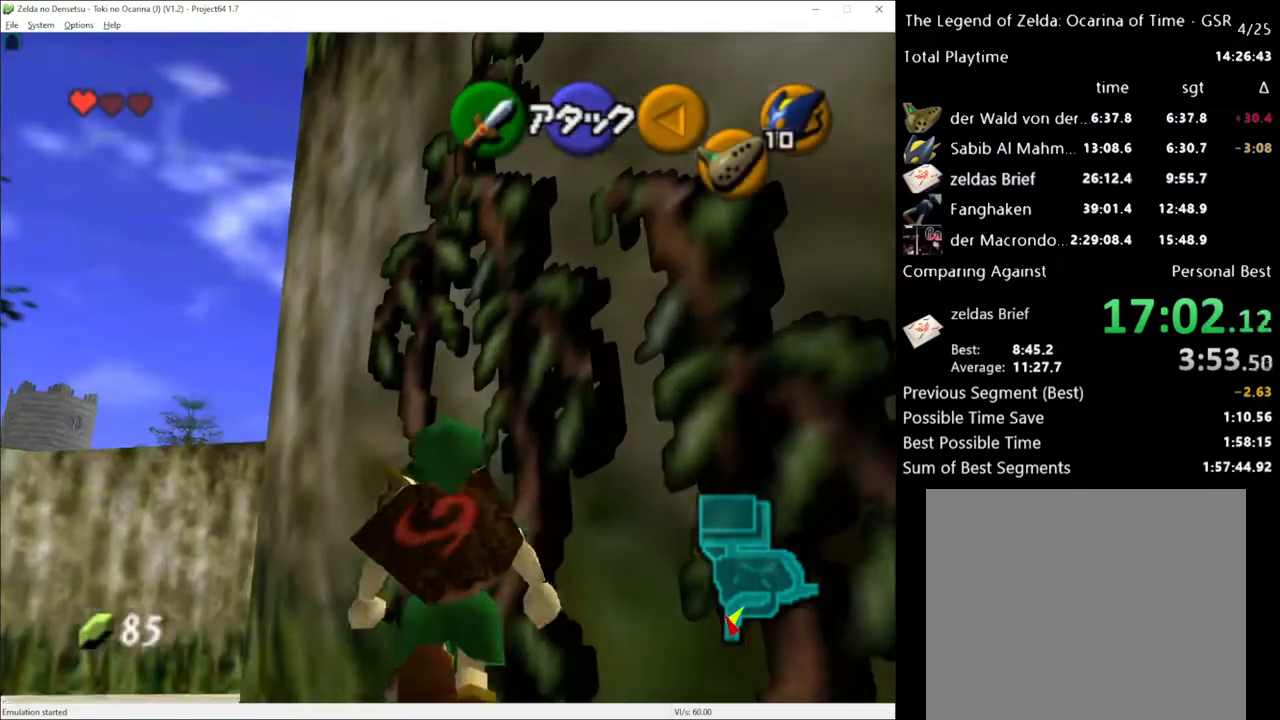
{"buttons": [], "left_stick": "up", "right_stick": "center", "events": [[217, "left_stick", "up"]]}
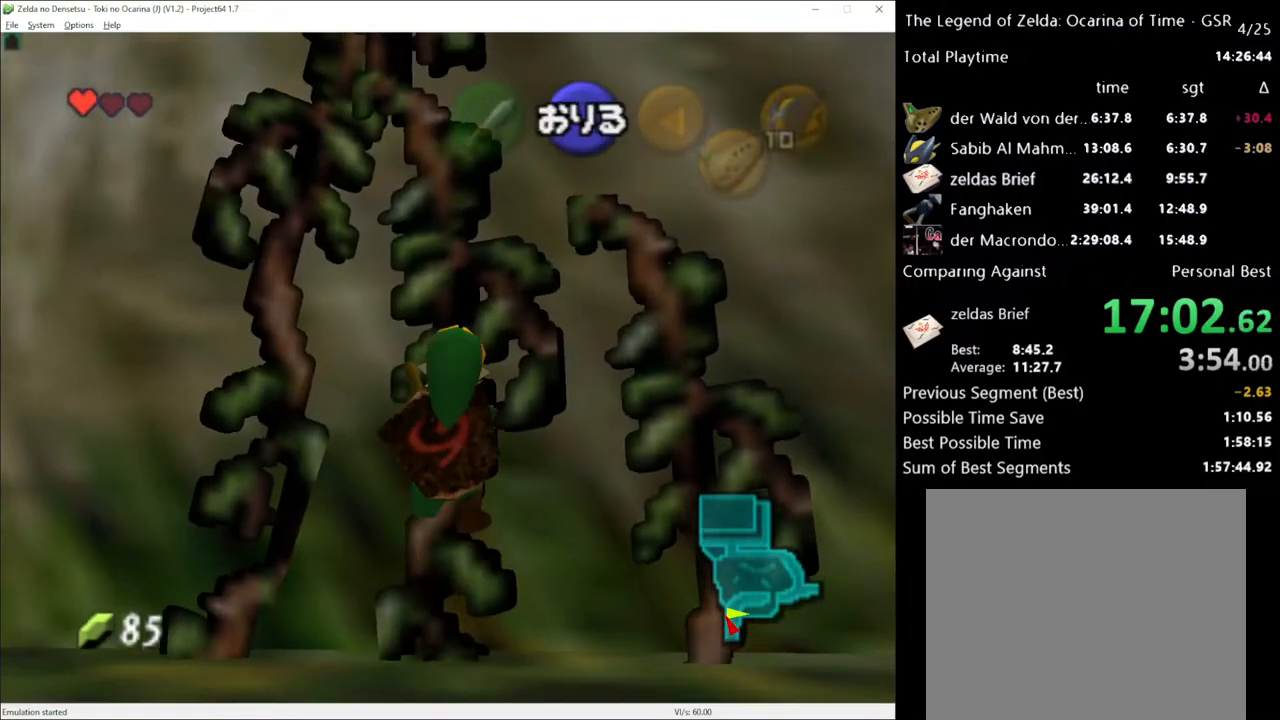
{"buttons": [], "left_stick": "up", "right_stick": "center", "events": []}
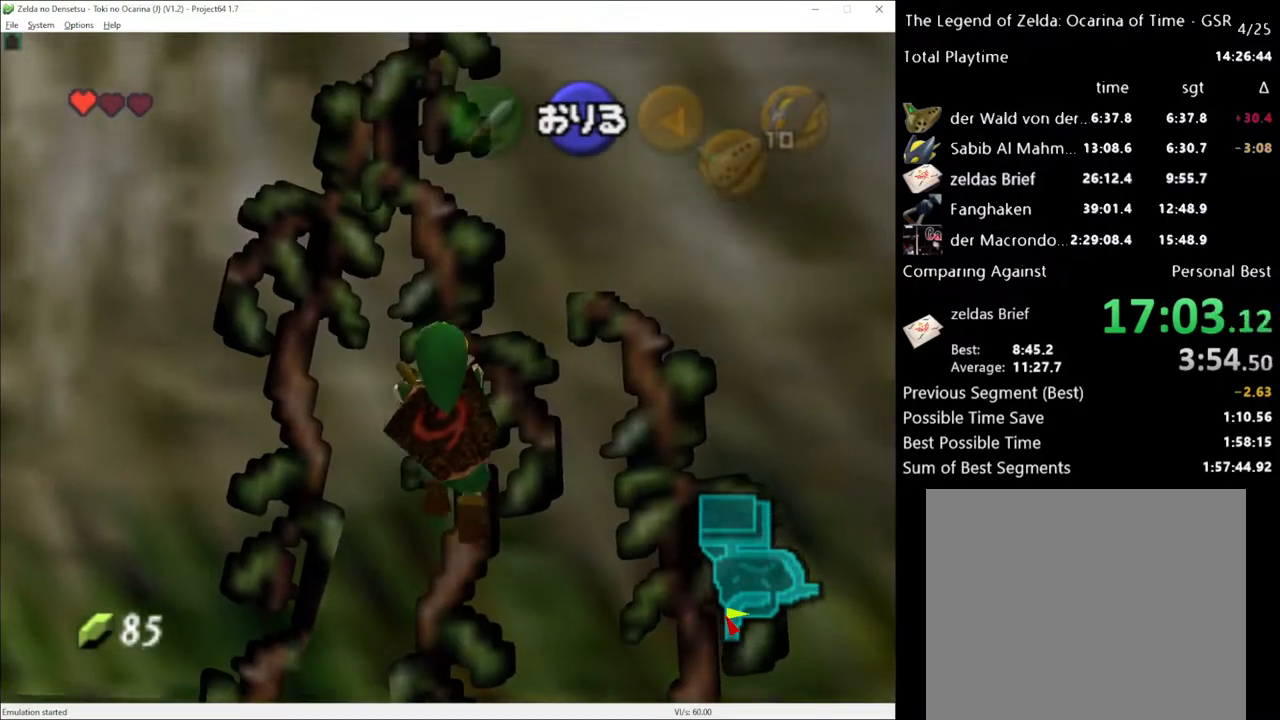
{"buttons": [], "left_stick": "up", "right_stick": "center", "events": []}
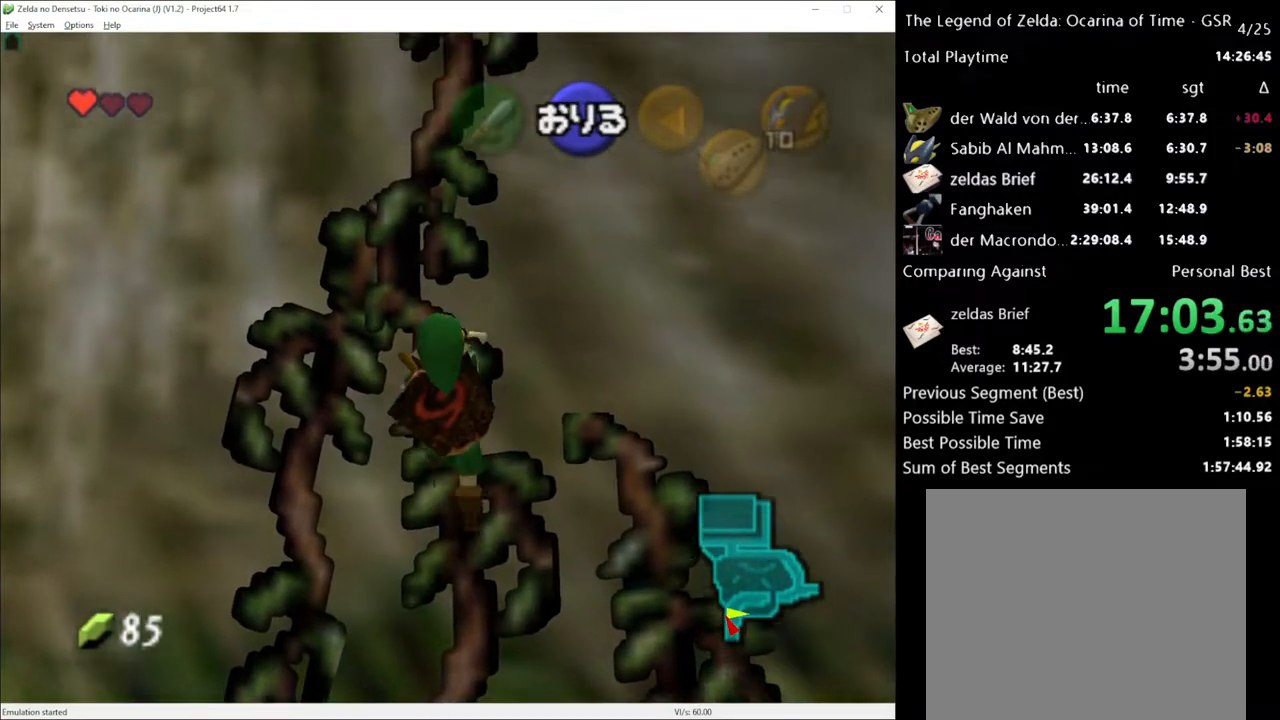
{"buttons": [], "left_stick": "up", "right_stick": "center", "events": []}
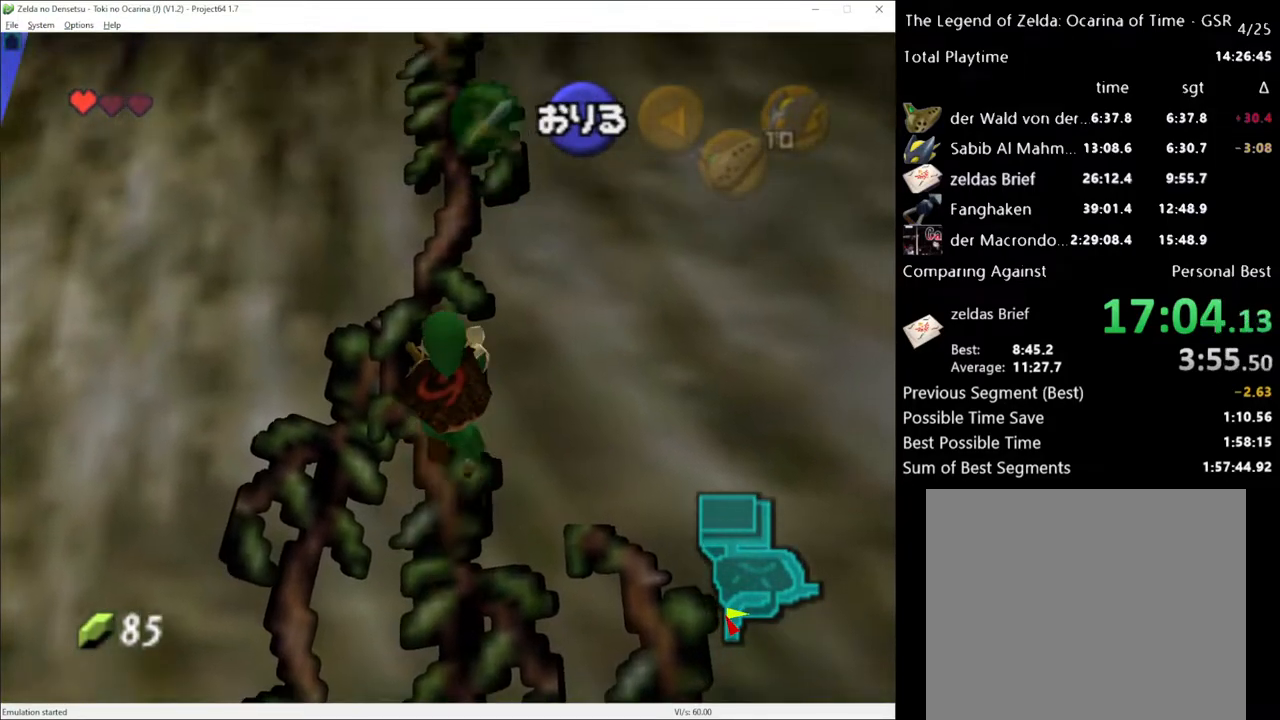
{"buttons": [], "left_stick": "up", "right_stick": "center", "events": []}
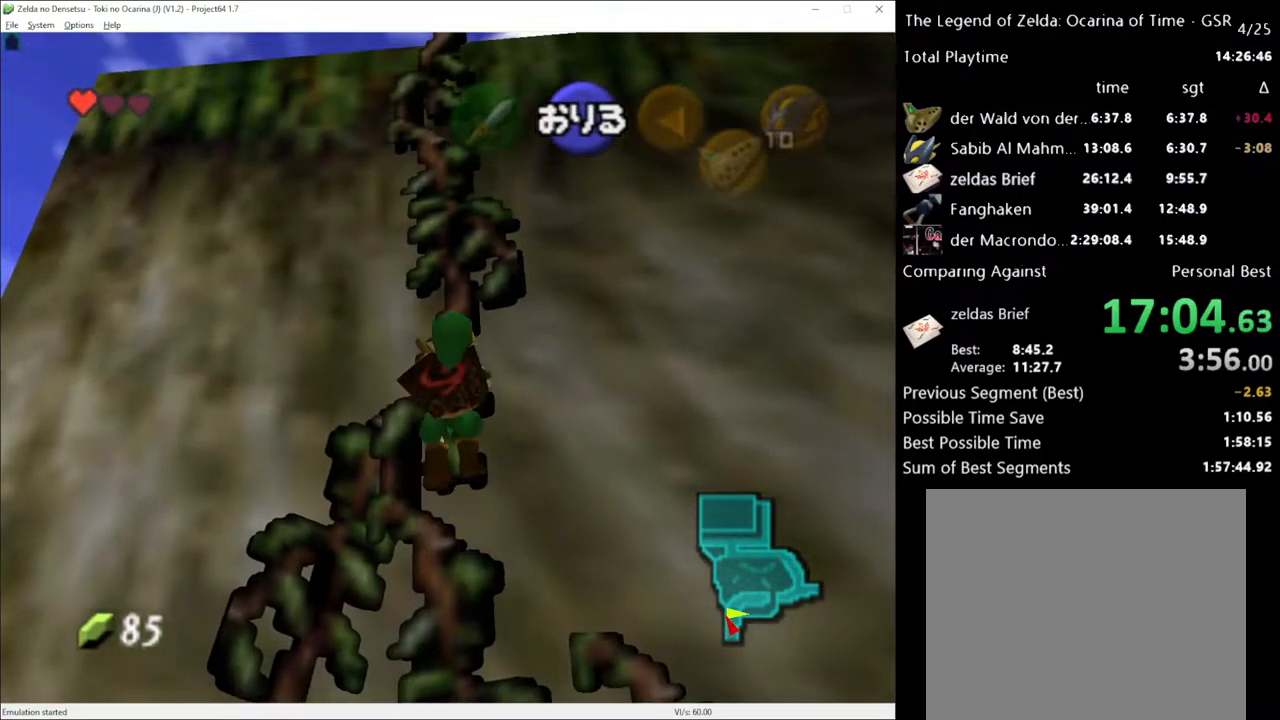
{"buttons": [], "left_stick": "up", "right_stick": "center", "events": []}
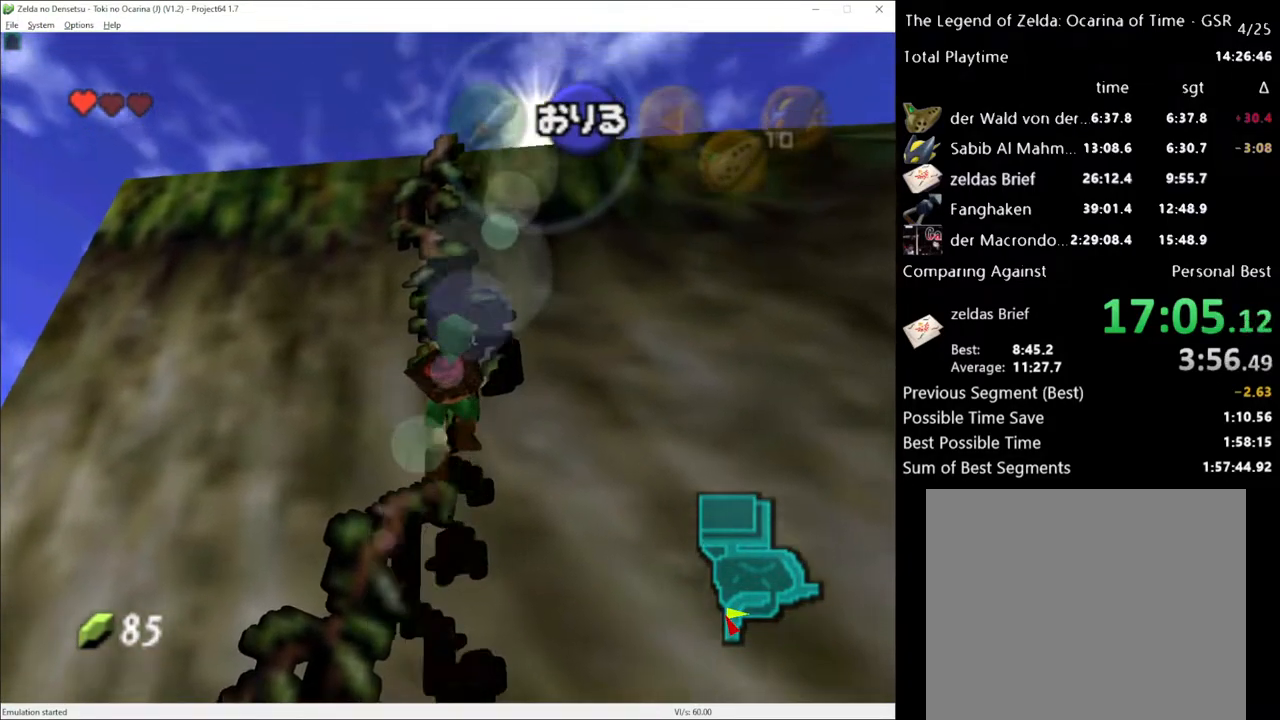
{"buttons": [], "left_stick": "up", "right_stick": "center", "events": []}
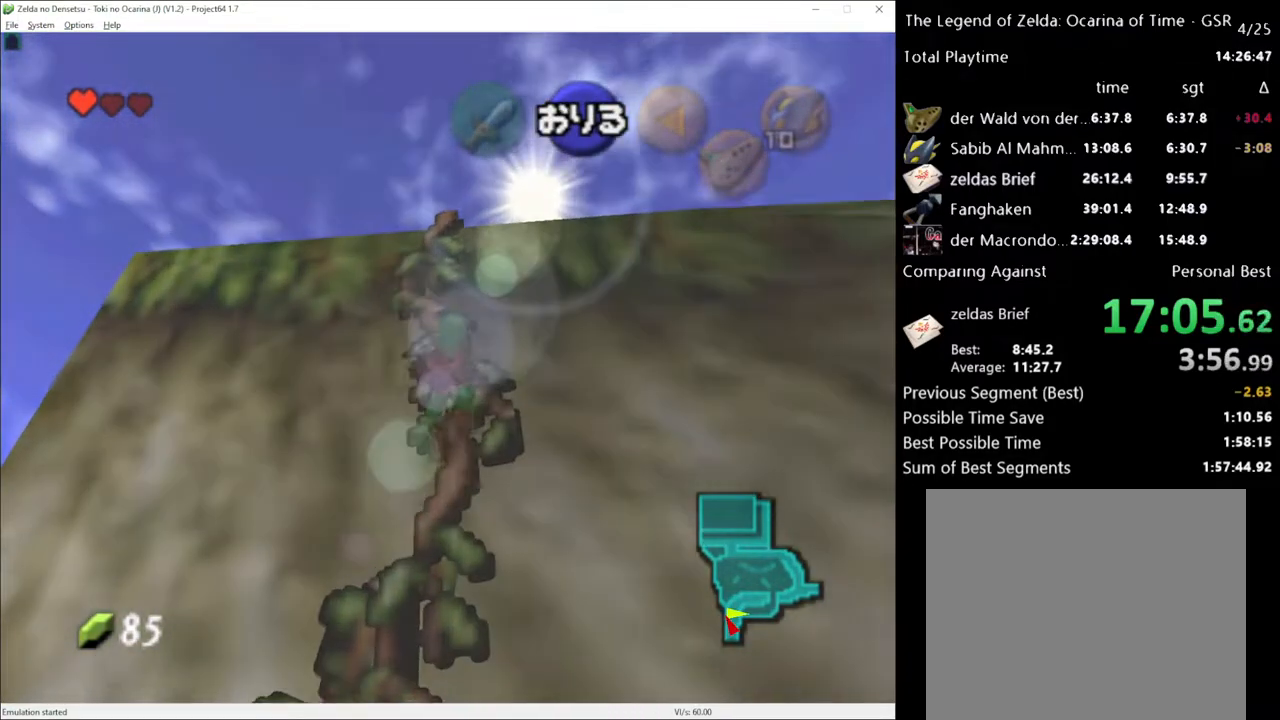
{"buttons": [], "left_stick": "up", "right_stick": "center", "events": []}
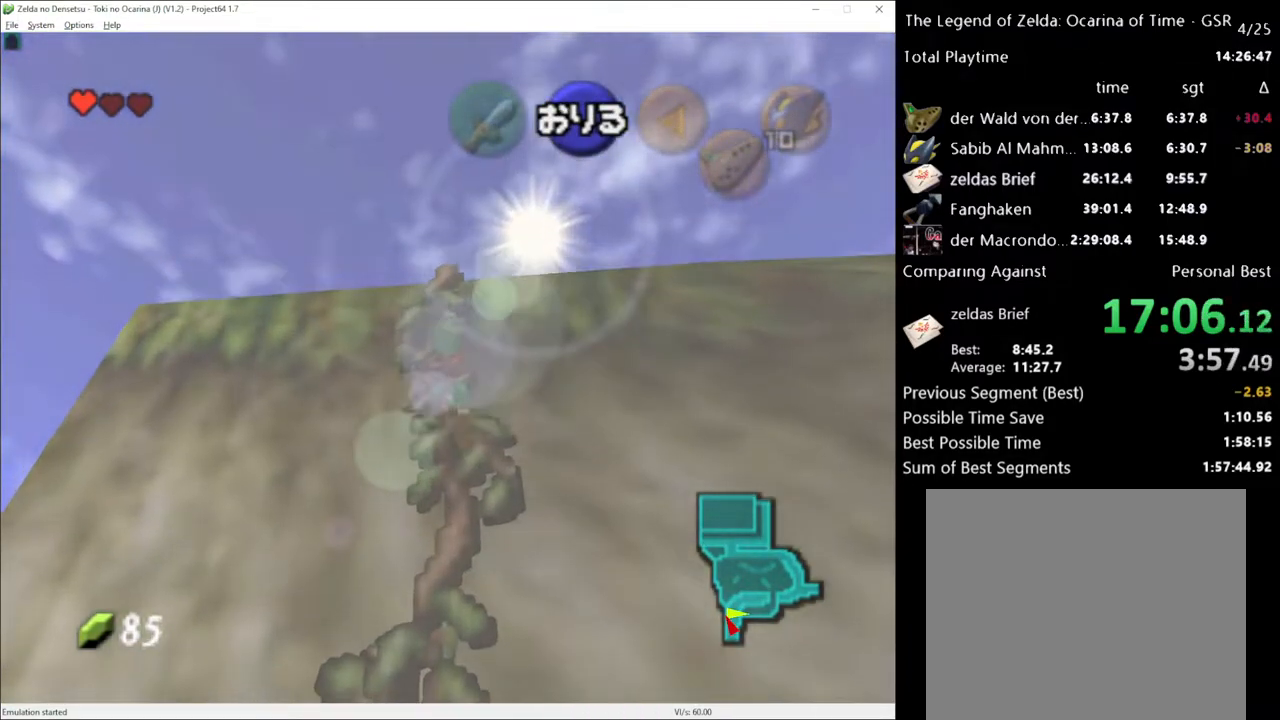
{"buttons": [], "left_stick": "up", "right_stick": "center", "events": []}
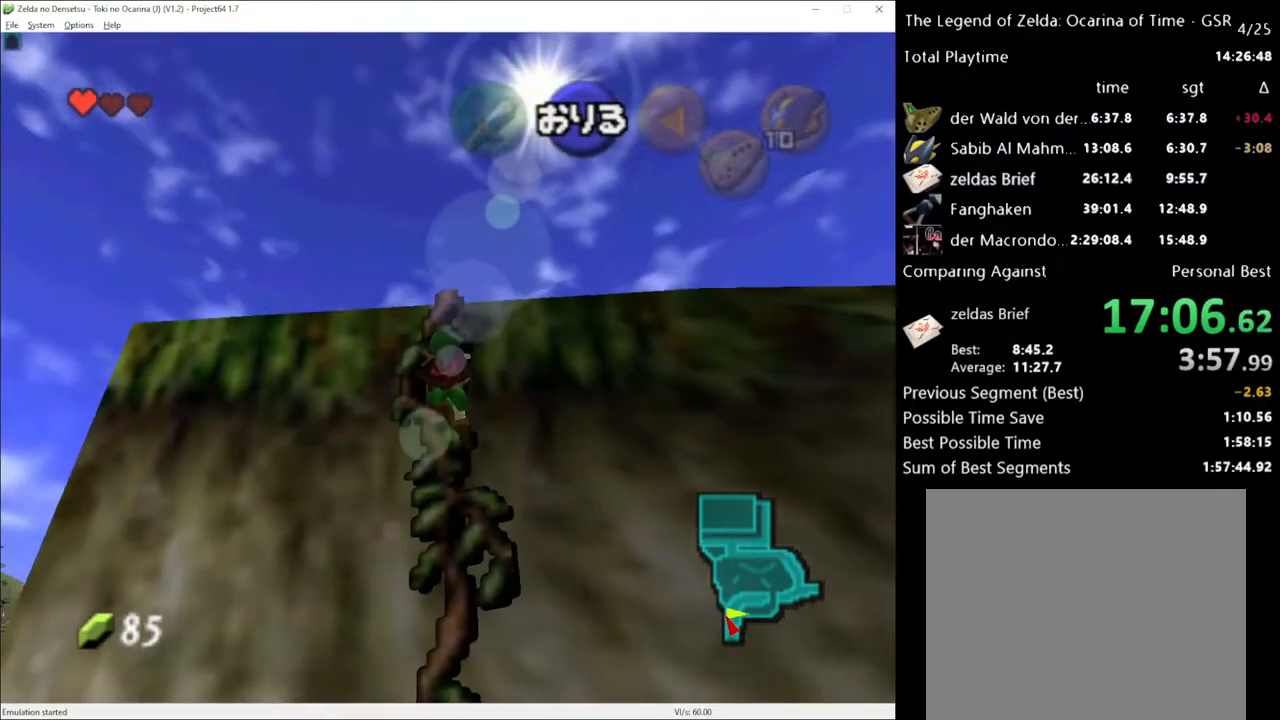
{"buttons": [], "left_stick": "up", "right_stick": "center", "events": []}
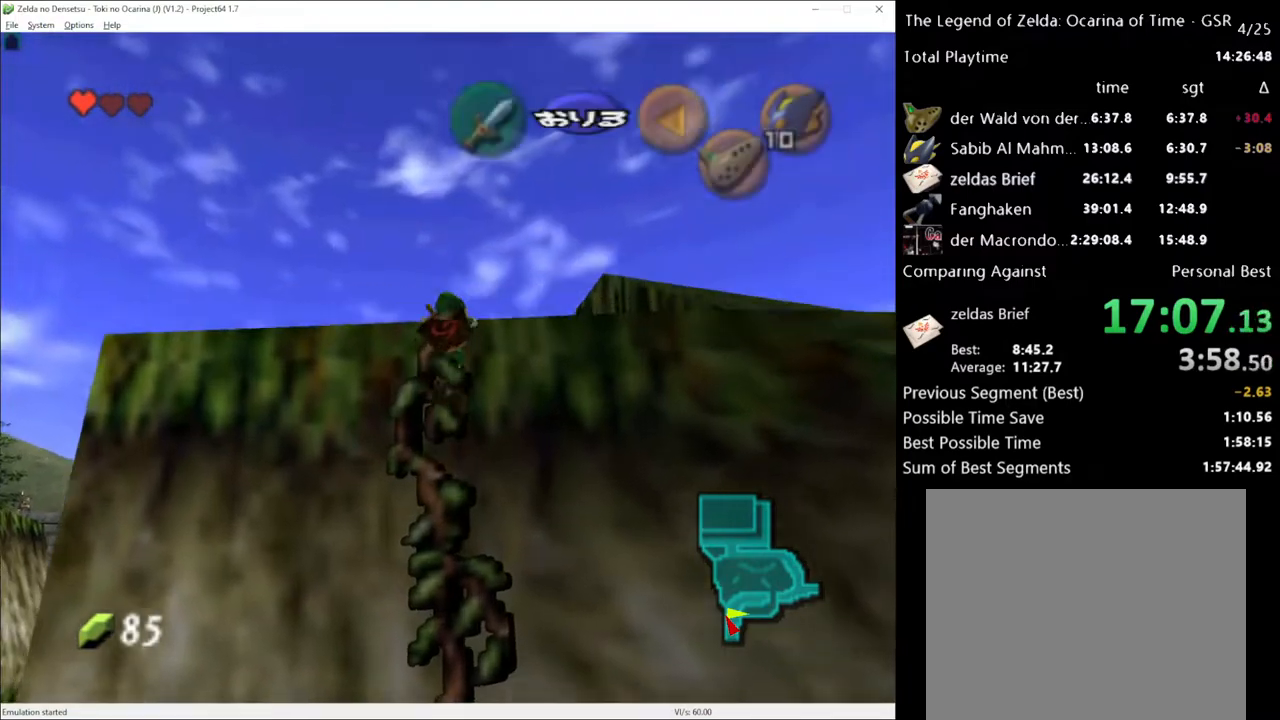
{"buttons": [], "left_stick": "up", "right_stick": "center", "events": []}
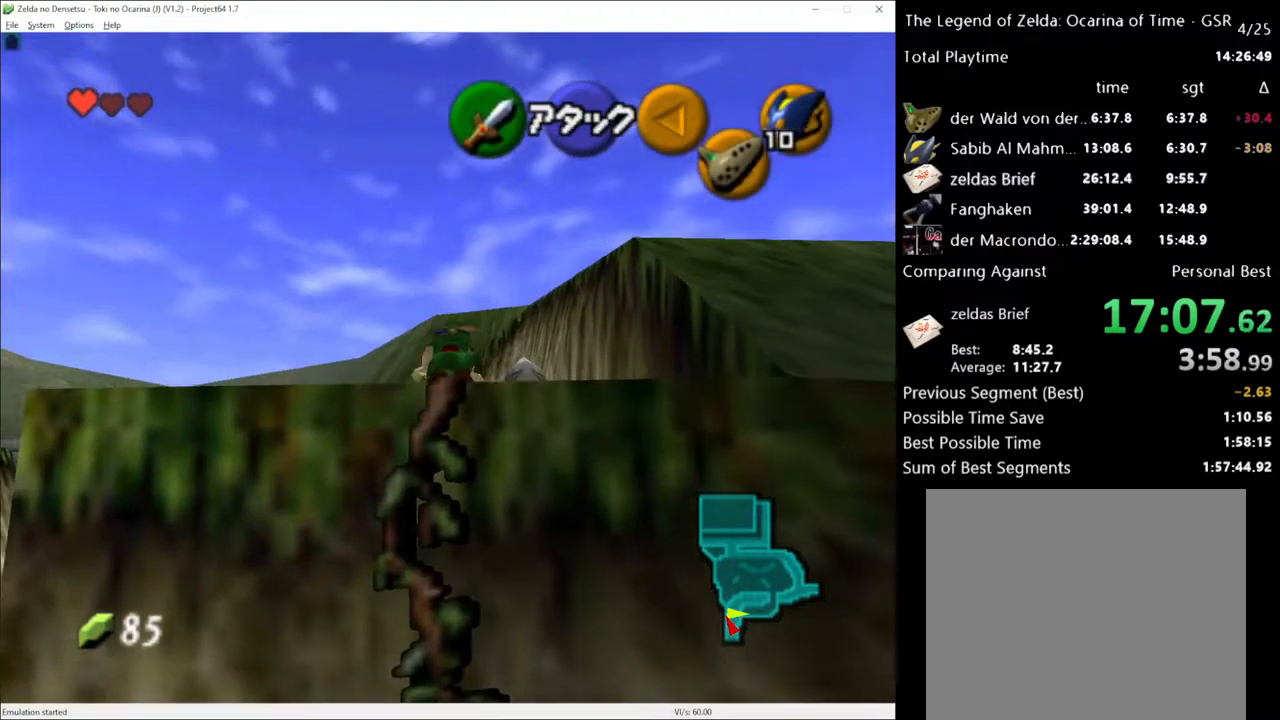
{"buttons": [], "left_stick": "up", "right_stick": "center", "events": []}
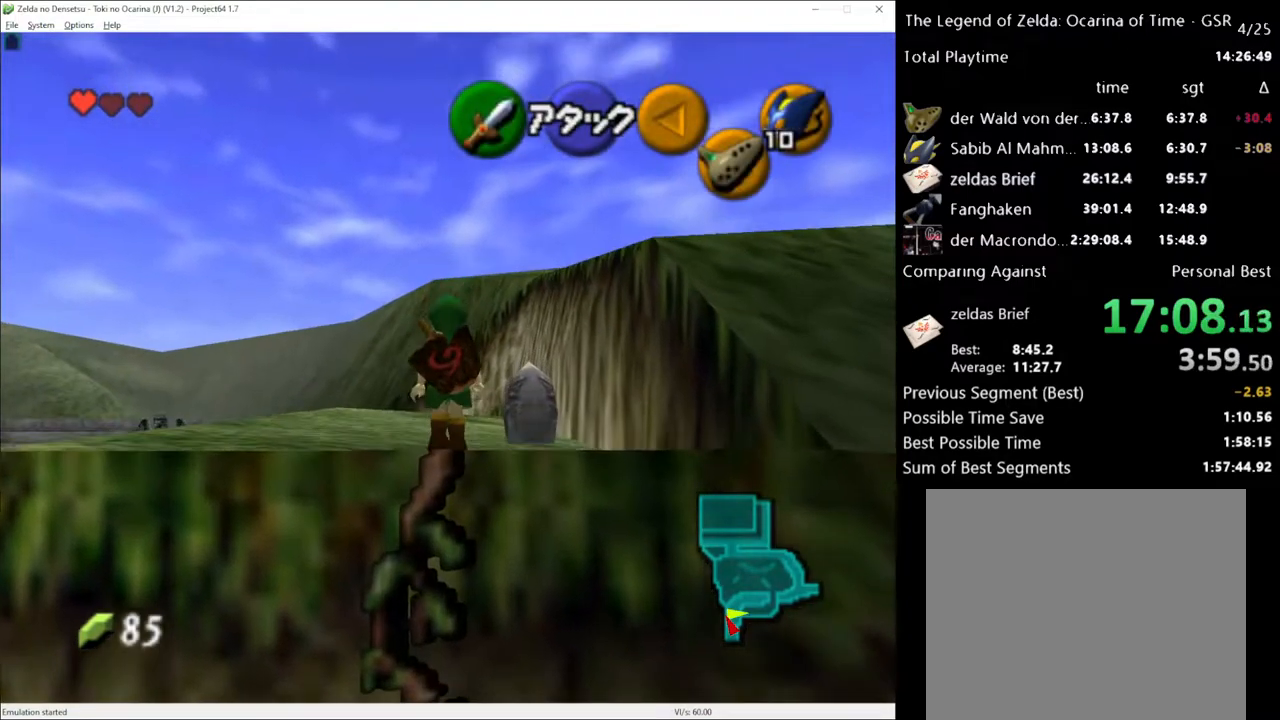
{"buttons": [], "left_stick": "up", "right_stick": "center", "events": []}
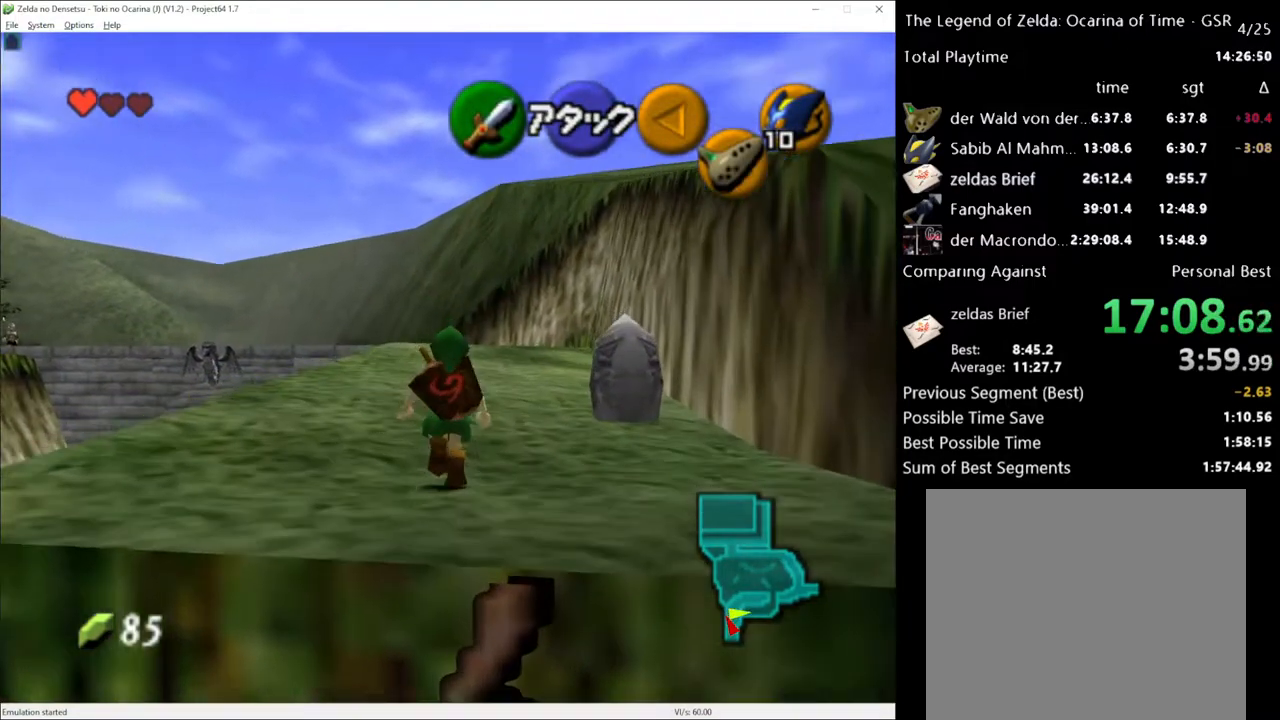
{"buttons": [], "left_stick": "up", "right_stick": "center", "events": [[33, "A", "down"], [183, "A", "up"]]}
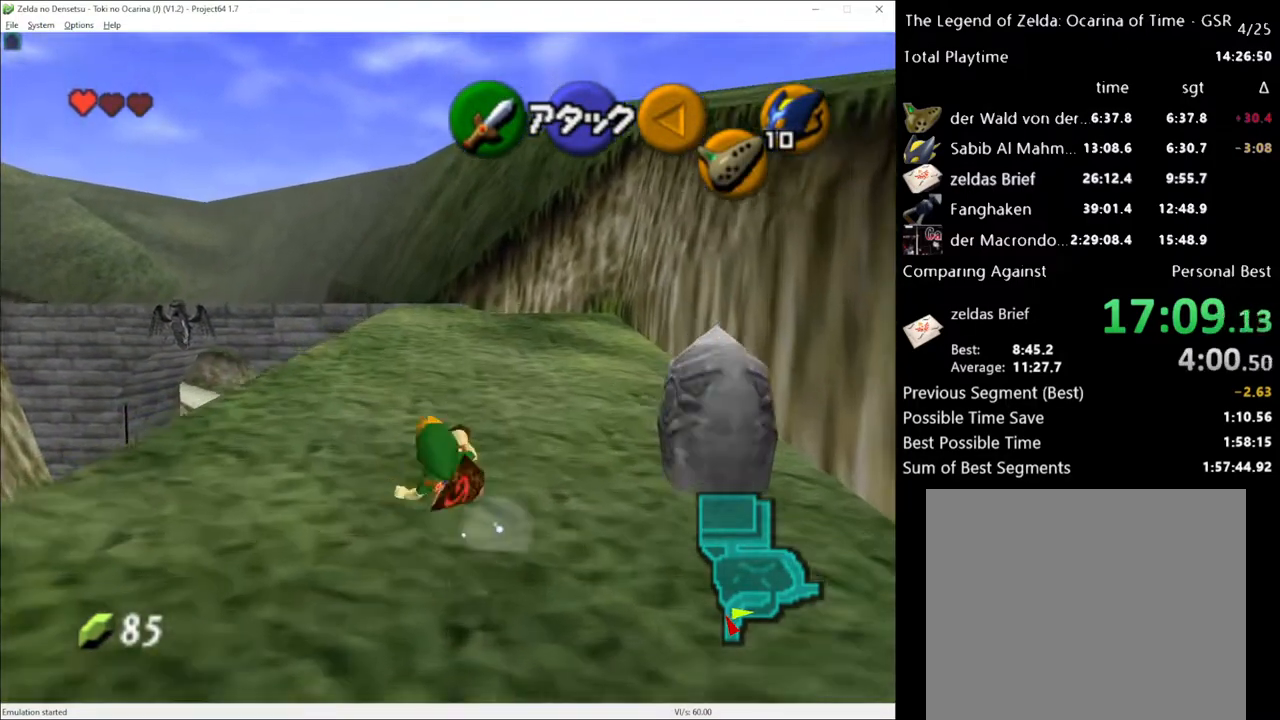
{"buttons": [], "left_stick": "up", "right_stick": "center", "events": [[350, "A", "down"], [467, "A", "up"]]}
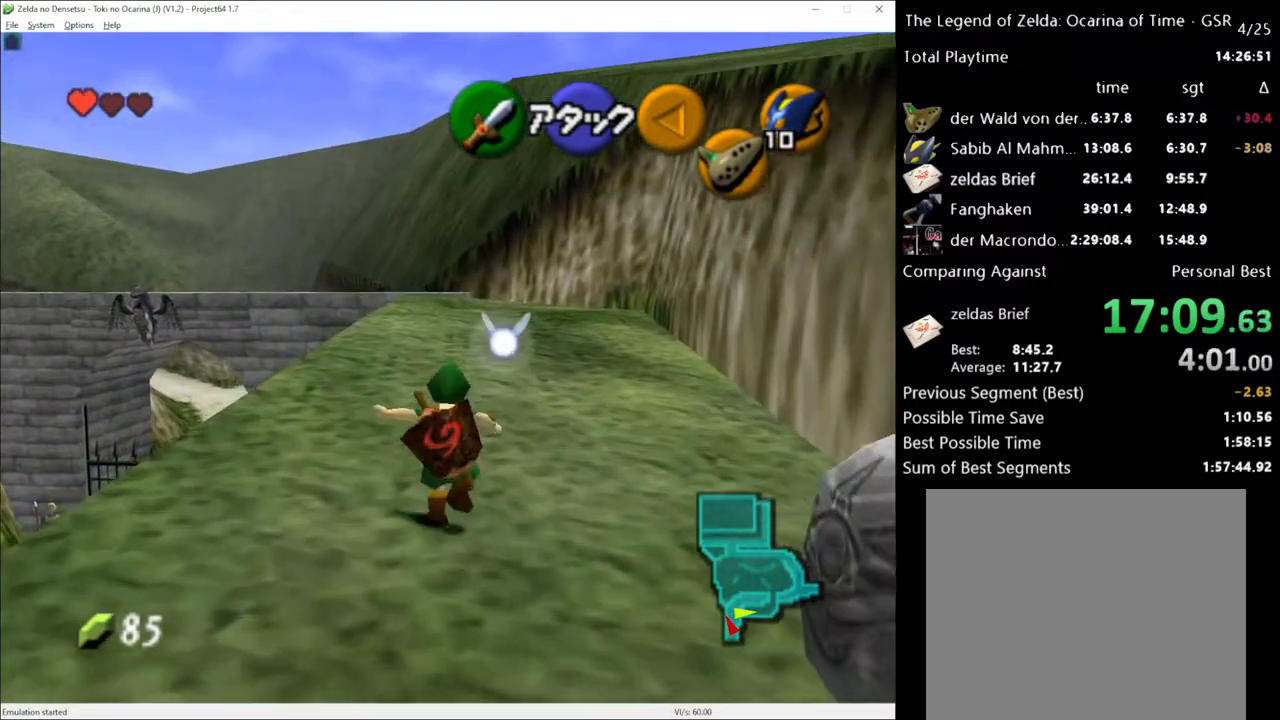
{"buttons": [], "left_stick": "up", "right_stick": "center", "events": []}
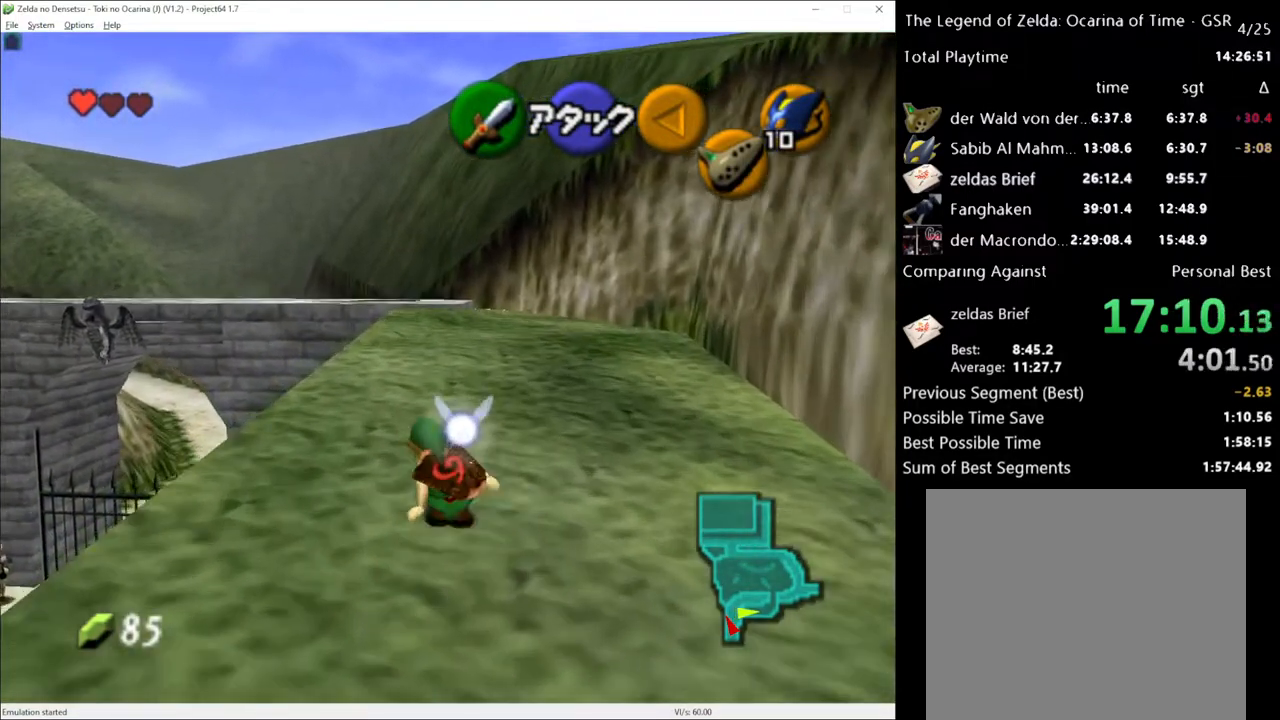
{"buttons": [], "left_stick": "up", "right_stick": "center", "events": [[117, "A", "down"], [217, "A", "up"]]}
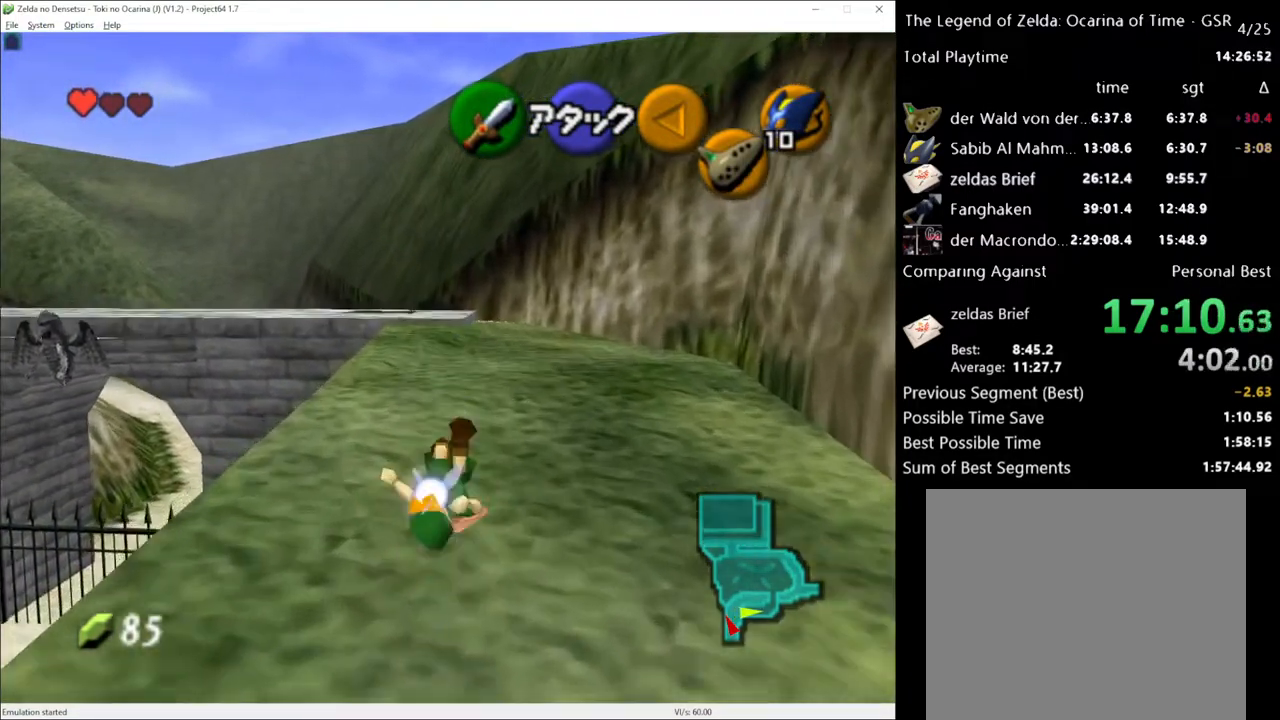
{"buttons": ["A"], "left_stick": "up", "right_stick": "center", "events": [[383, "A", "down"], [467, "A", "up"], [500, "A", "down"]]}
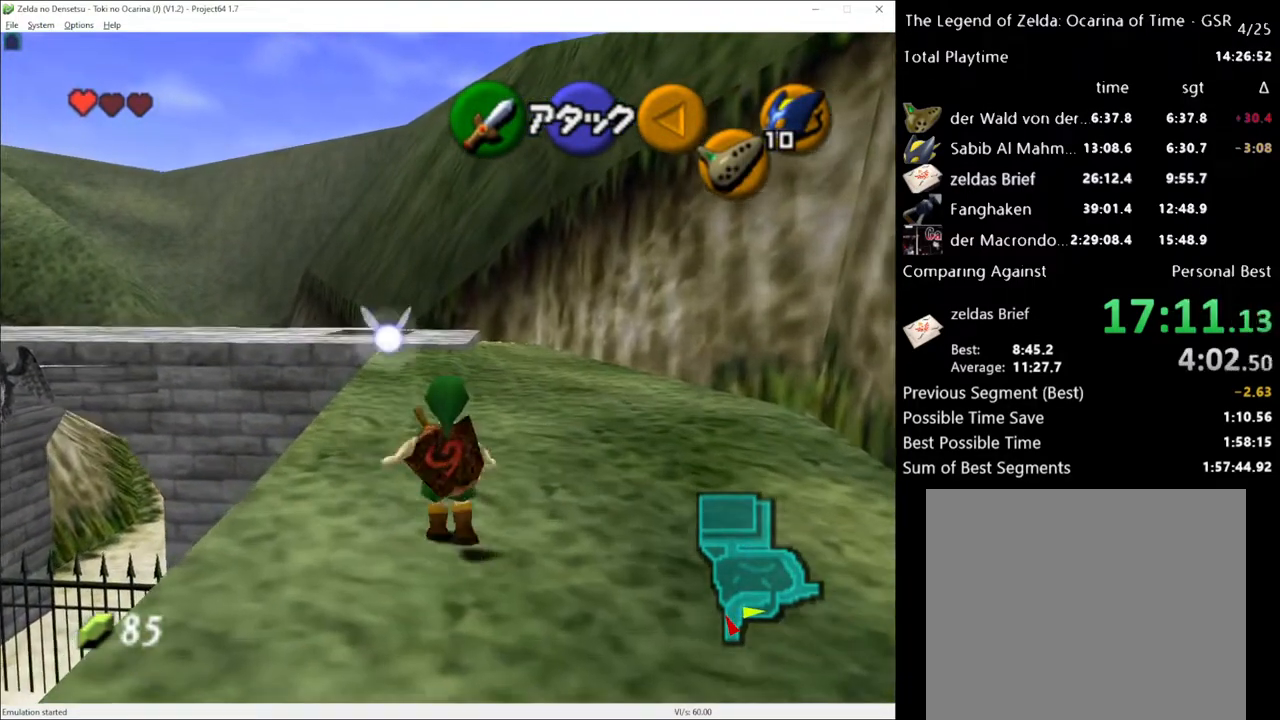
{"buttons": [], "left_stick": "up", "right_stick": "center", "events": [[33, "A", "up"]]}
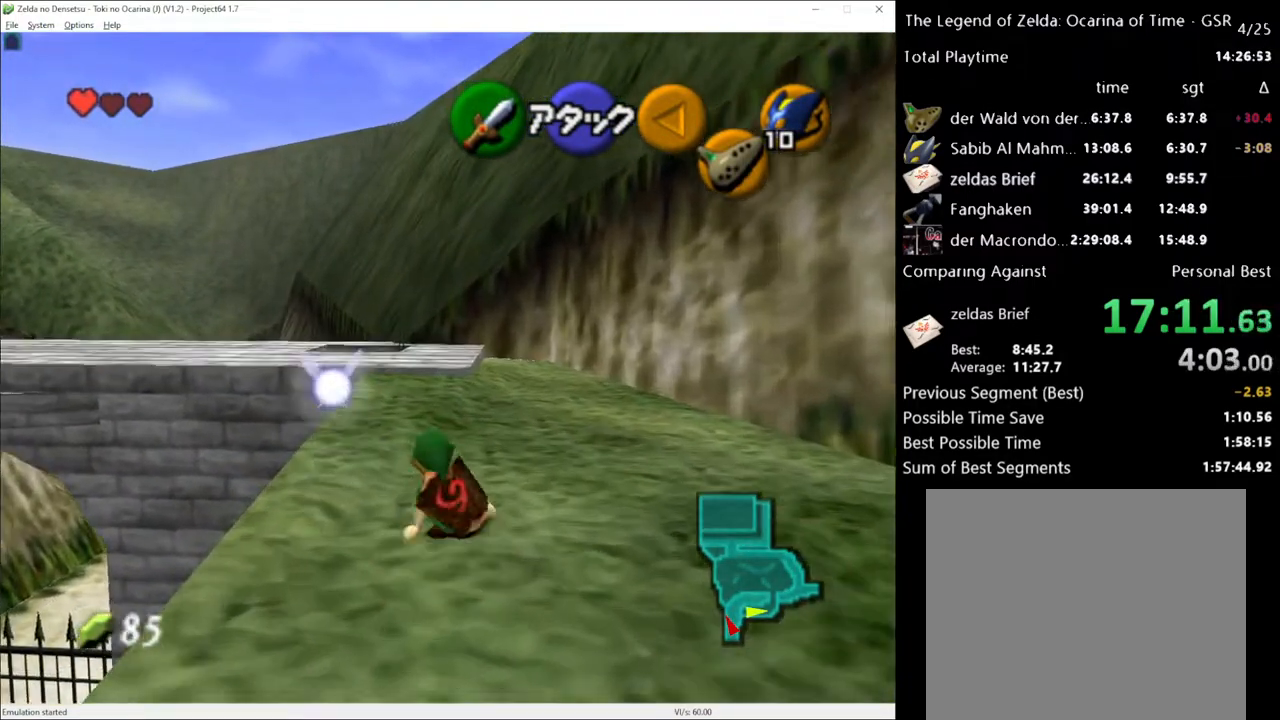
{"buttons": [], "left_stick": "up", "right_stick": "center", "events": [[133, "A", "down"], [283, "A", "up"], [317, "A", "down"], [350, "A", "up"]]}
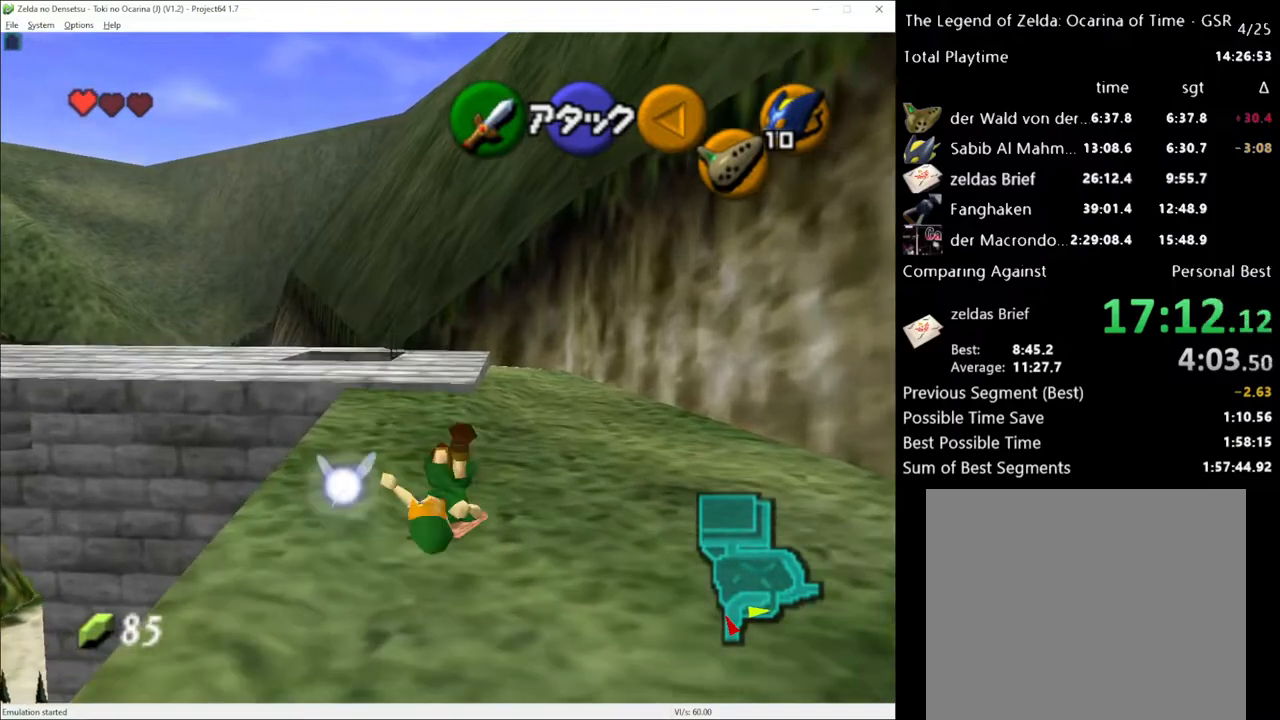
{"buttons": [], "left_stick": "up", "right_stick": "center", "events": []}
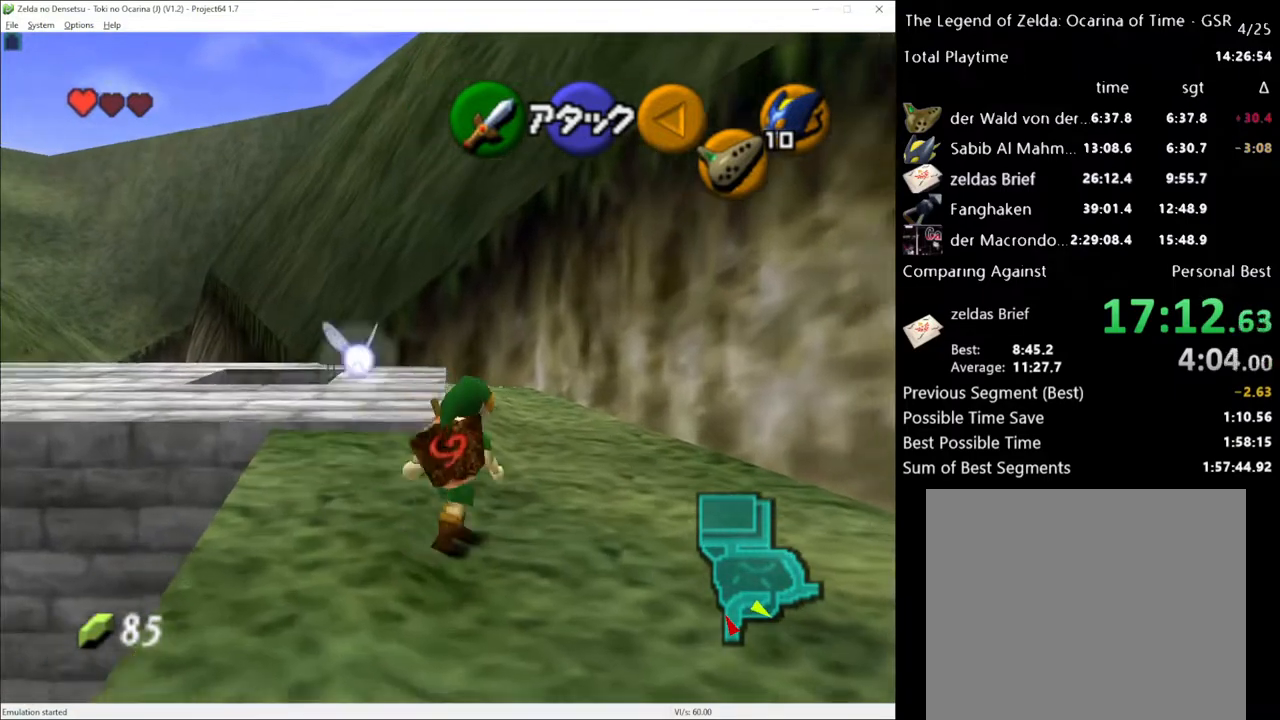
{"buttons": [], "left_stick": "up", "right_stick": "center", "events": [[283, "A", "down"], [383, "A", "up"]]}
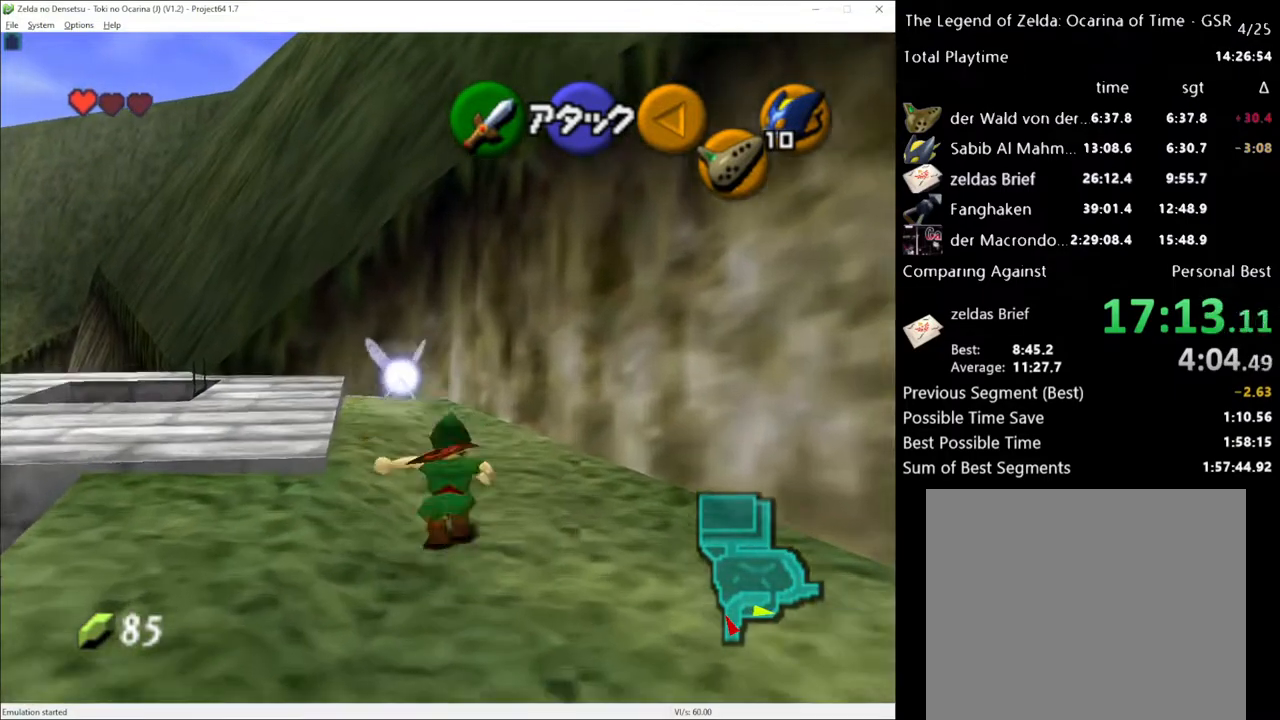
{"buttons": [], "left_stick": "up", "right_stick": "center", "events": []}